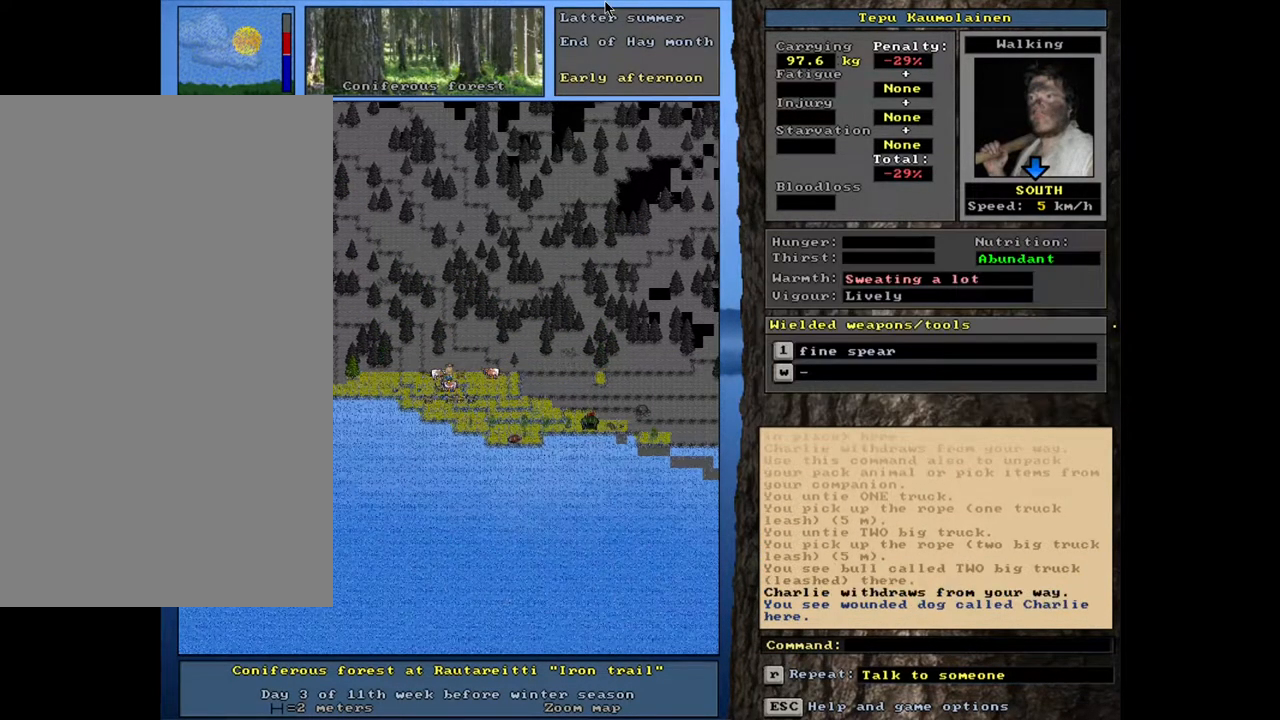
Gameplay with keyboard and mouse; each line is a JSON object with the keys and mouse buttons held at the frame after it. "events" lists presses ("down") and releases ("up") of ".", "/", "0", "1", "2", "3", "4", "5", "6", "8", "9", "a", "alt_l", "alt_r", "b", "backslash", "backspace", "c", "caps_lock", "comma", "ctrl_l", "ctrl_r", "d", "down", "e", "equals", "escape", "f", "f1", "f10", "f11", "f12", "f2", "f3", "f4", "f5", "f6", "f7", "f8", "f9", "g", "h", "i", "j", "k", "l", "lbracket", "left", "m", "minus", "n", "num0", "num1", "num2", "num3", "num4", "num5", "num6", "num7", "num8", "num9", "o", "p", "q", "quote", "r", "rbracket", "return", "right", "s", "semicolon", "shift_l", "shift_r", "space", "super", "t", "tab", "tilde", "u", "up", "v", "w", "x", "y", "z", "mouse_left", "mouse_wheel", "mouse_right", "mouse_mb4" and "mouse_mb5" between this image and that frame as [ms after this image, input, new state], when the widget could be followed in between. "mouse_left", "mouse_wheel", "mouse_right", "mouse_mb4", "mouse_mb5" = the "left", "wheel", "right", "mb4", "mb5" buttons of the "mouse" list. No other keys are recorded. "wheel" means that the mouse wheel is clicked or scrolled. Mouse movement is not recorded. Not read: 7 other_keys.
{"keys": [], "mouse": [], "events": [[333, "f3", "down"], [417, "f3", "up"]]}
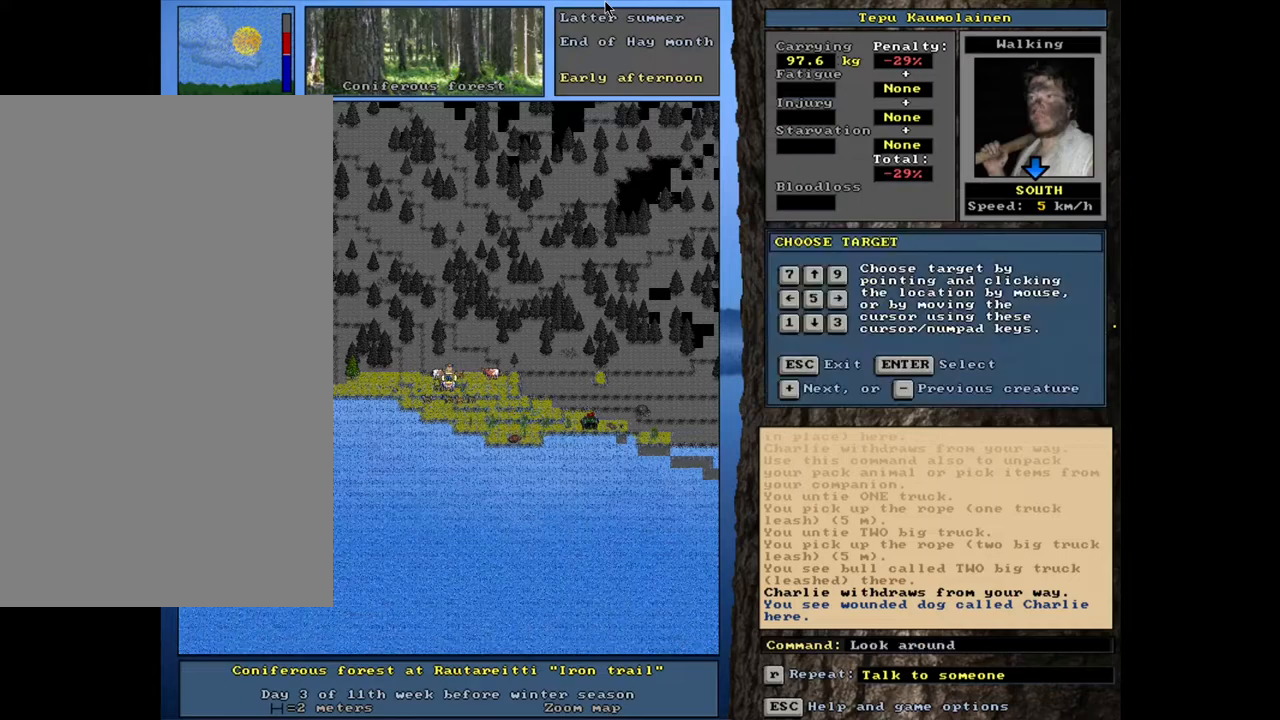
{"keys": [], "mouse": [], "events": [[17, "num2", "down"], [67, "num2", "up"]]}
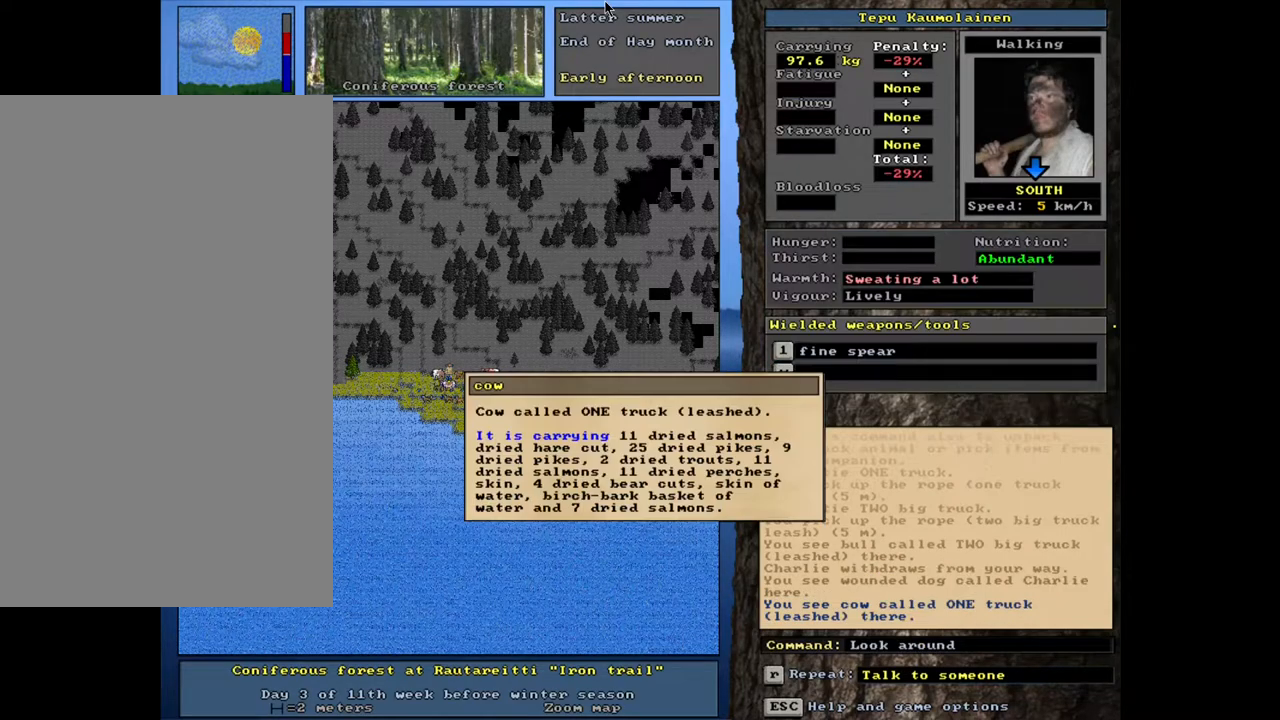
{"keys": ["escape"], "mouse": [], "events": [[500, "escape", "down"]]}
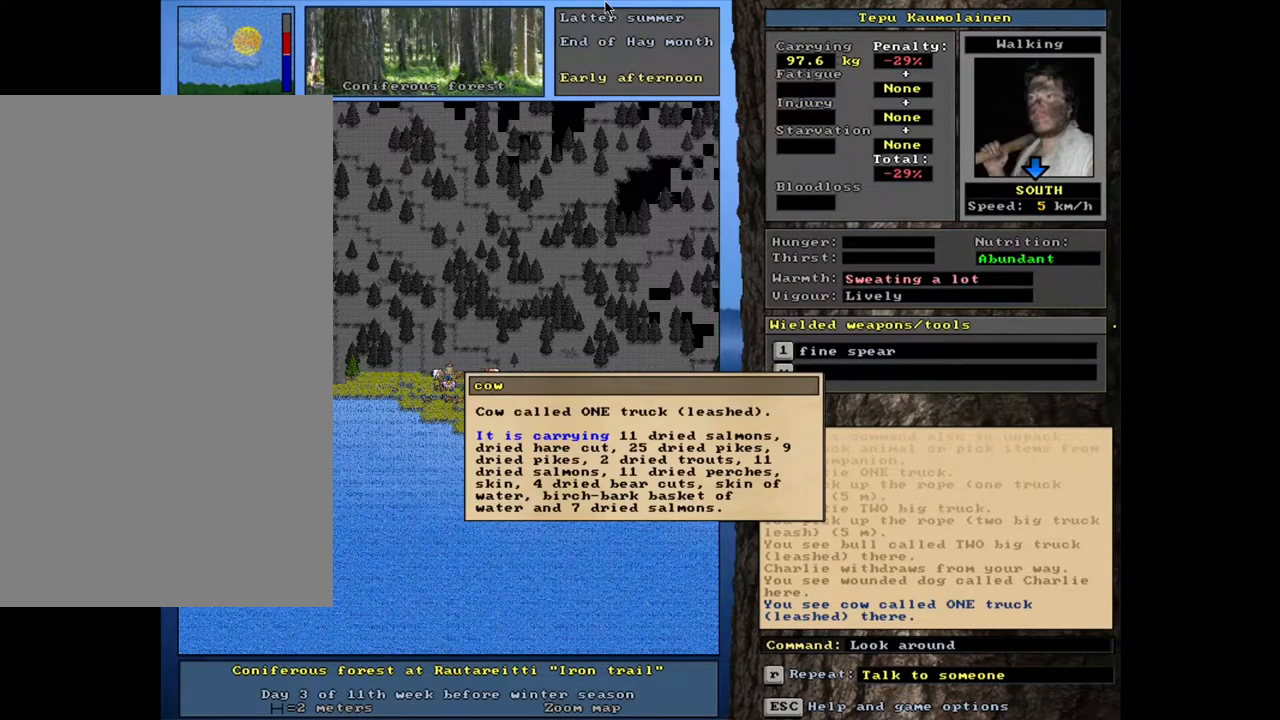
{"keys": ["d"], "mouse": [], "events": [[83, "escape", "up"], [183, "escape", "down"], [267, "escape", "up"], [467, "d", "down"]]}
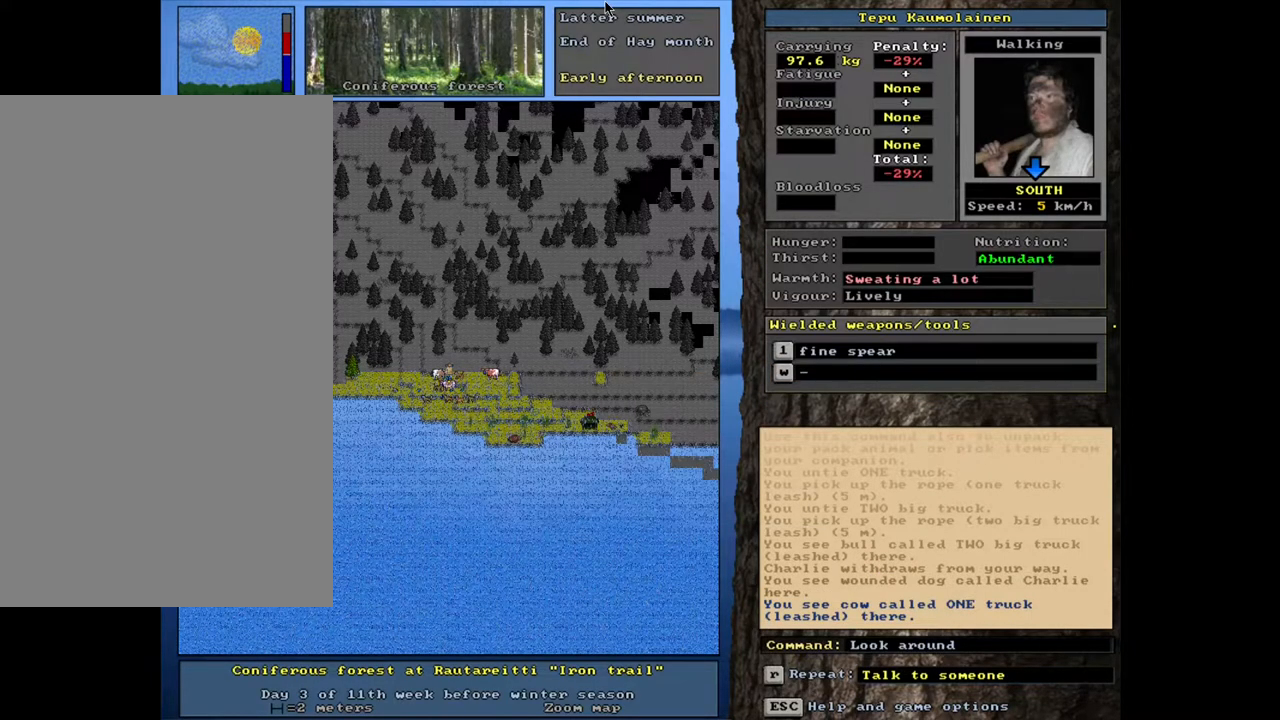
{"keys": [], "mouse": [], "events": [[50, "d", "up"], [217, "tab", "down"], [317, "f", "down"], [317, "tab", "up"], [383, "f", "up"]]}
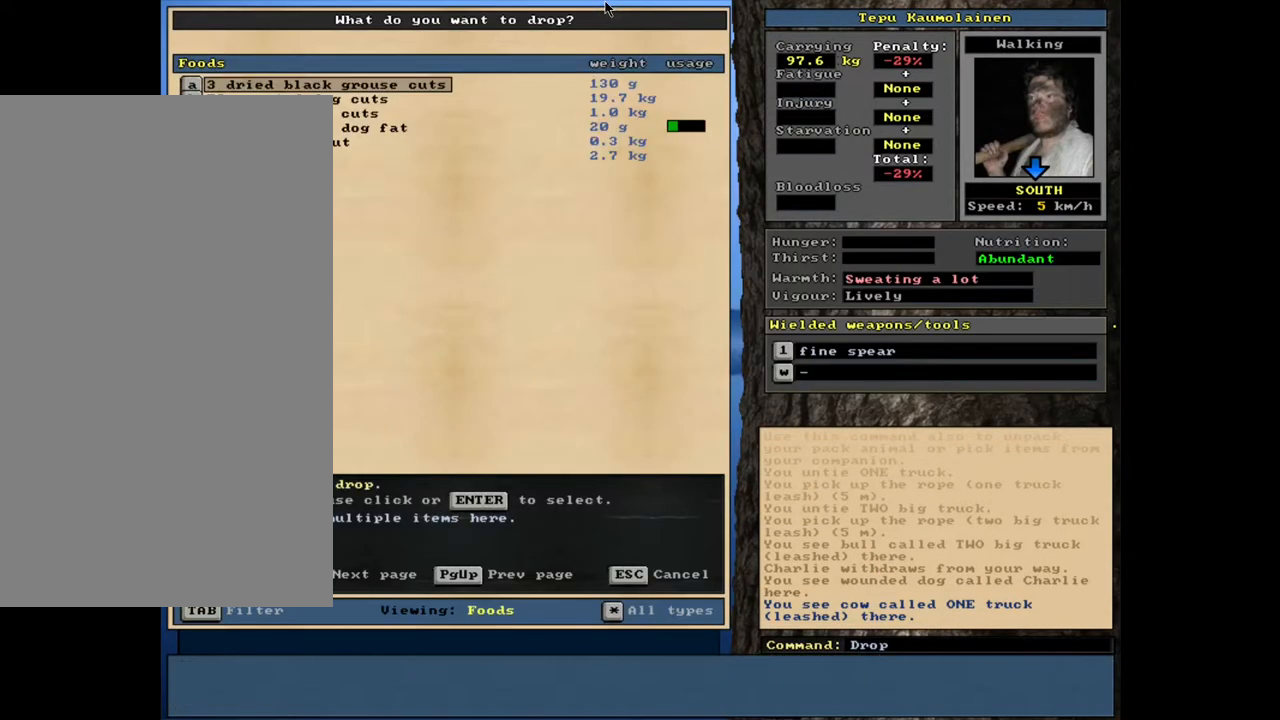
{"keys": [], "mouse": [], "events": []}
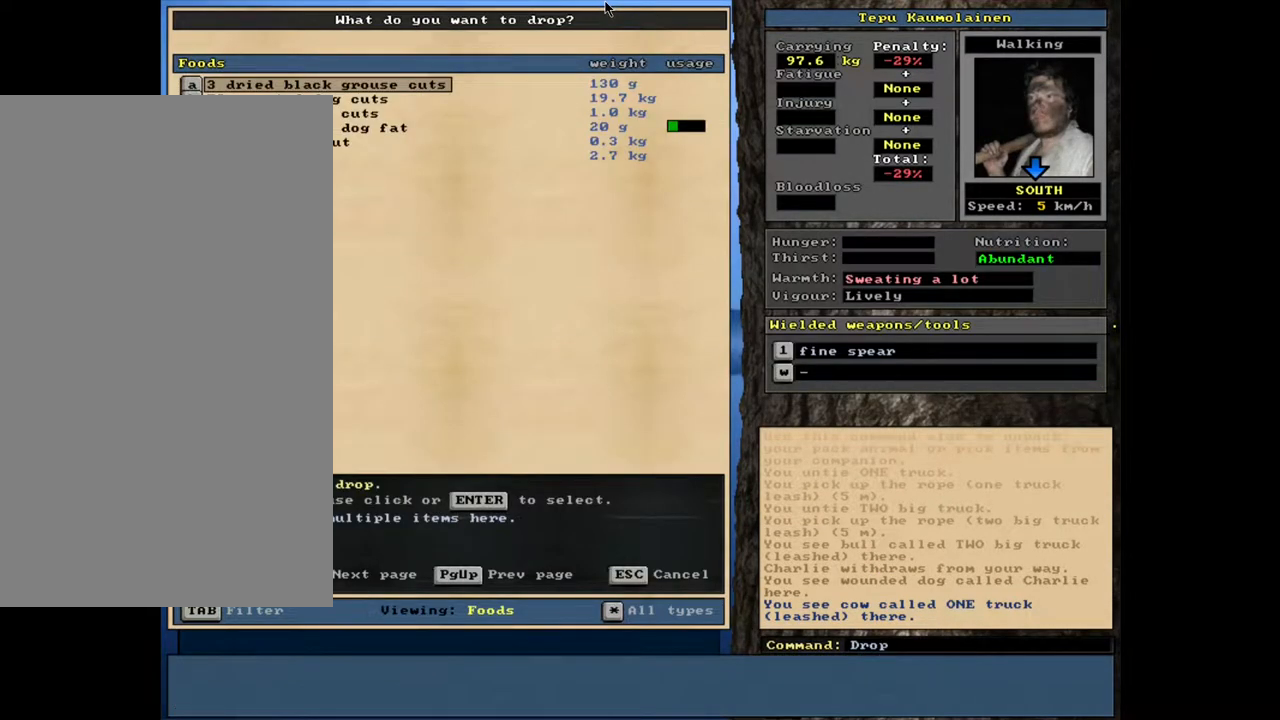
{"keys": [], "mouse": [], "events": []}
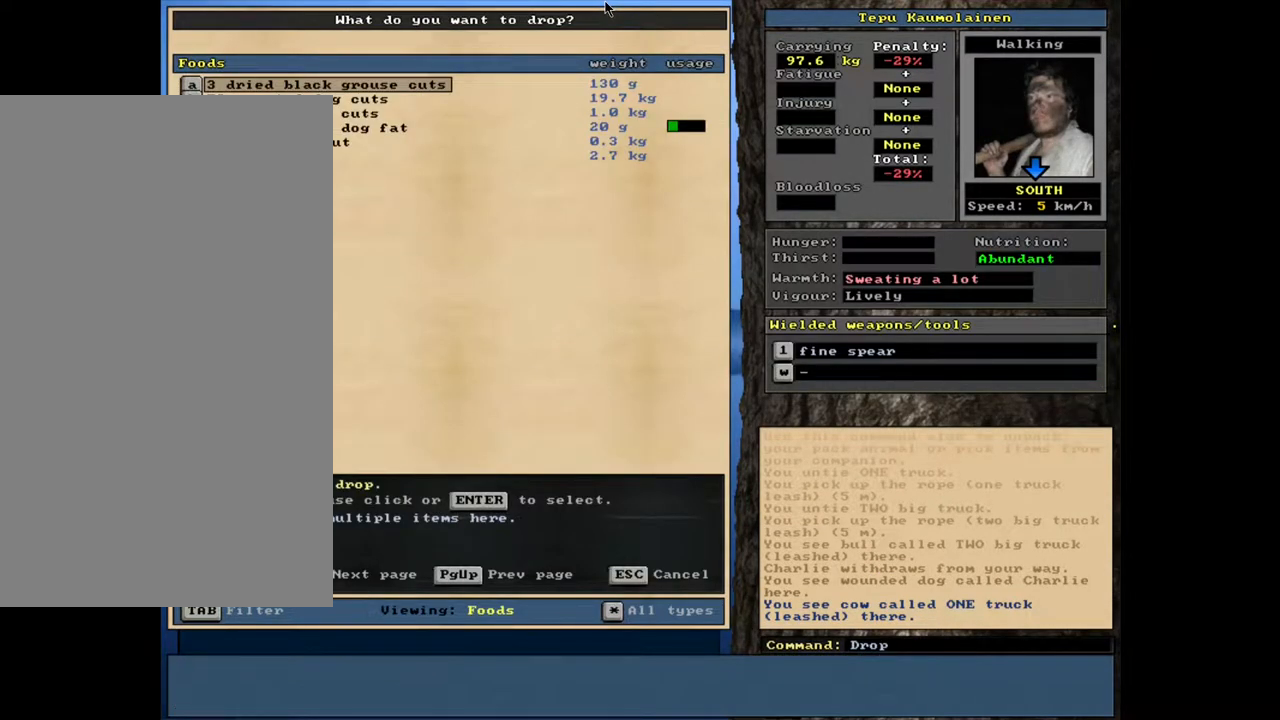
{"keys": ["shift_l"], "mouse": [], "events": [[467, "shift_l", "down"]]}
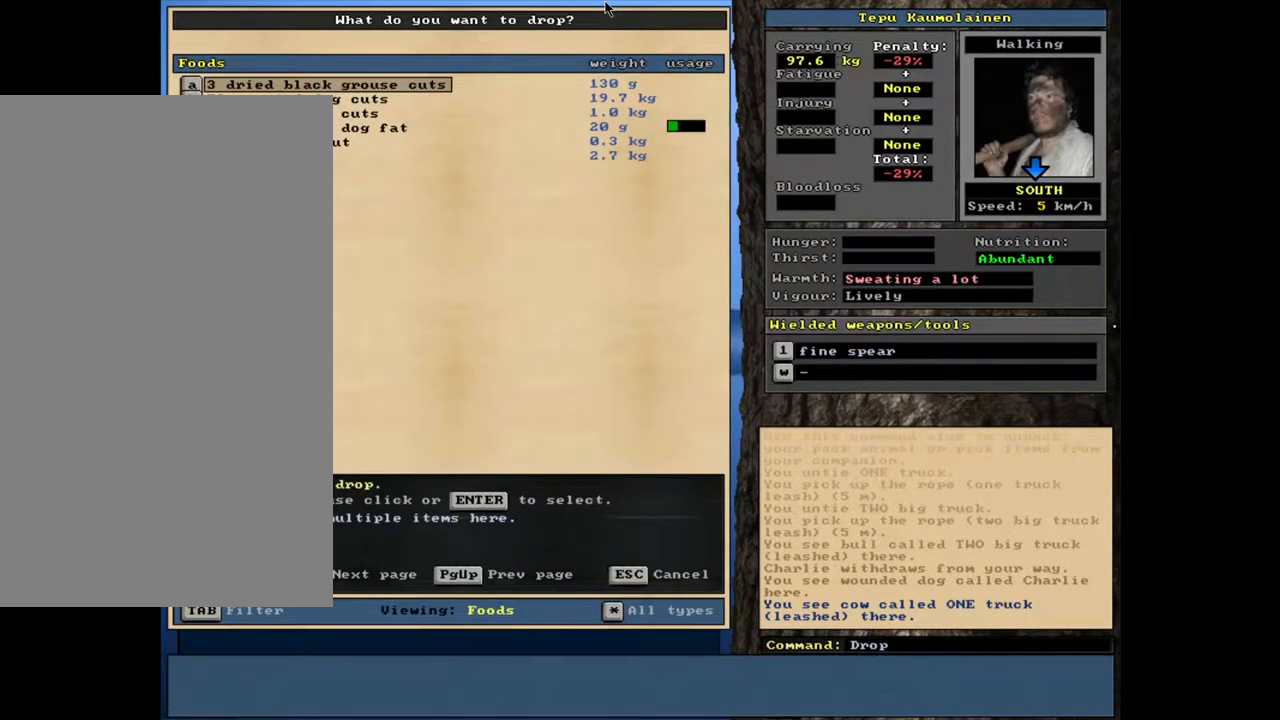
{"keys": ["space"], "mouse": [], "events": [[67, "equals", "down"], [167, "equals", "up"], [283, "shift_l", "up"], [500, "space", "down"]]}
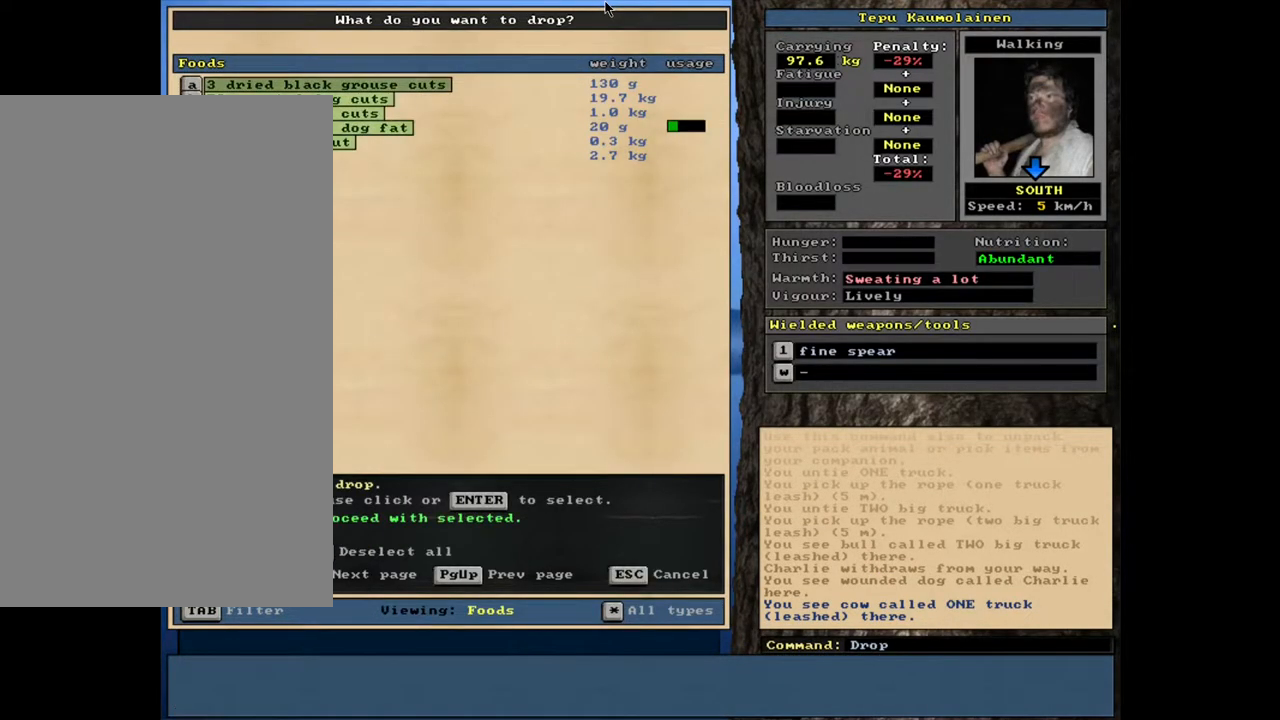
{"keys": ["space"], "mouse": [], "events": [[83, "space", "up"], [433, "space", "down"]]}
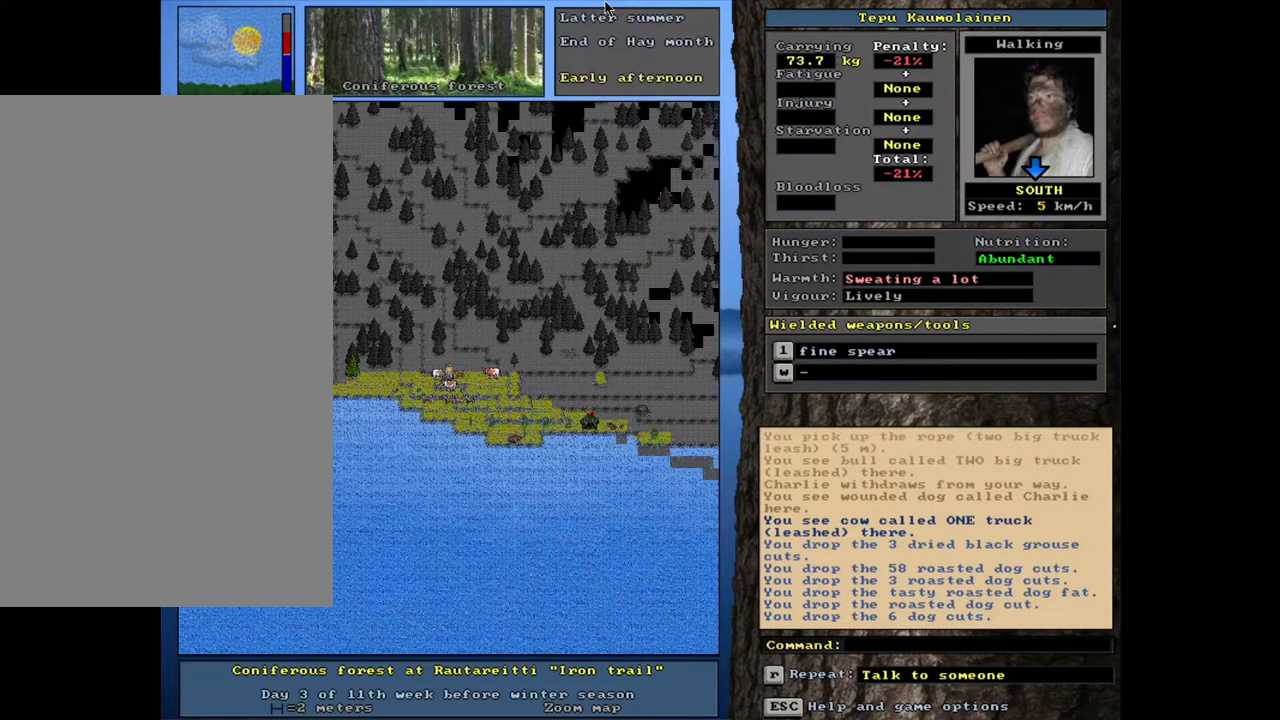
{"keys": [], "mouse": [], "events": [[33, "space", "up"], [350, "p", "down"], [433, "p", "up"]]}
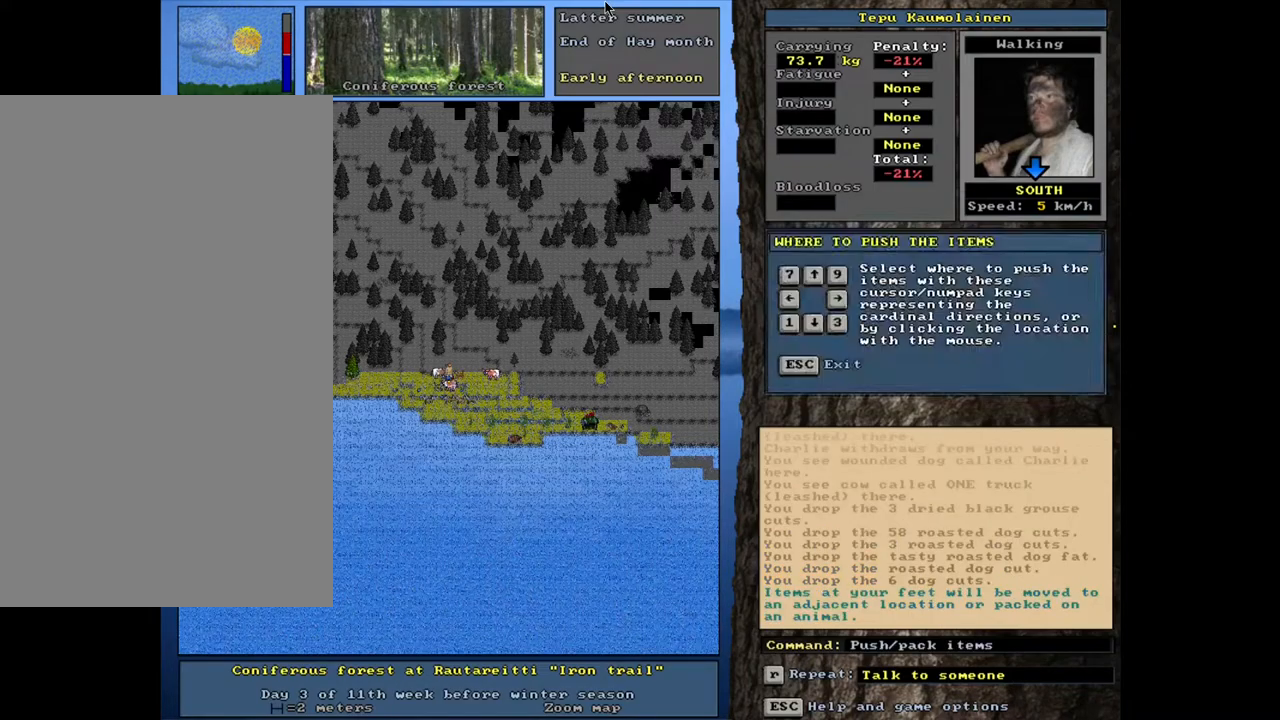
{"keys": [], "mouse": [], "events": [[33, "num2", "down"], [100, "num2", "up"]]}
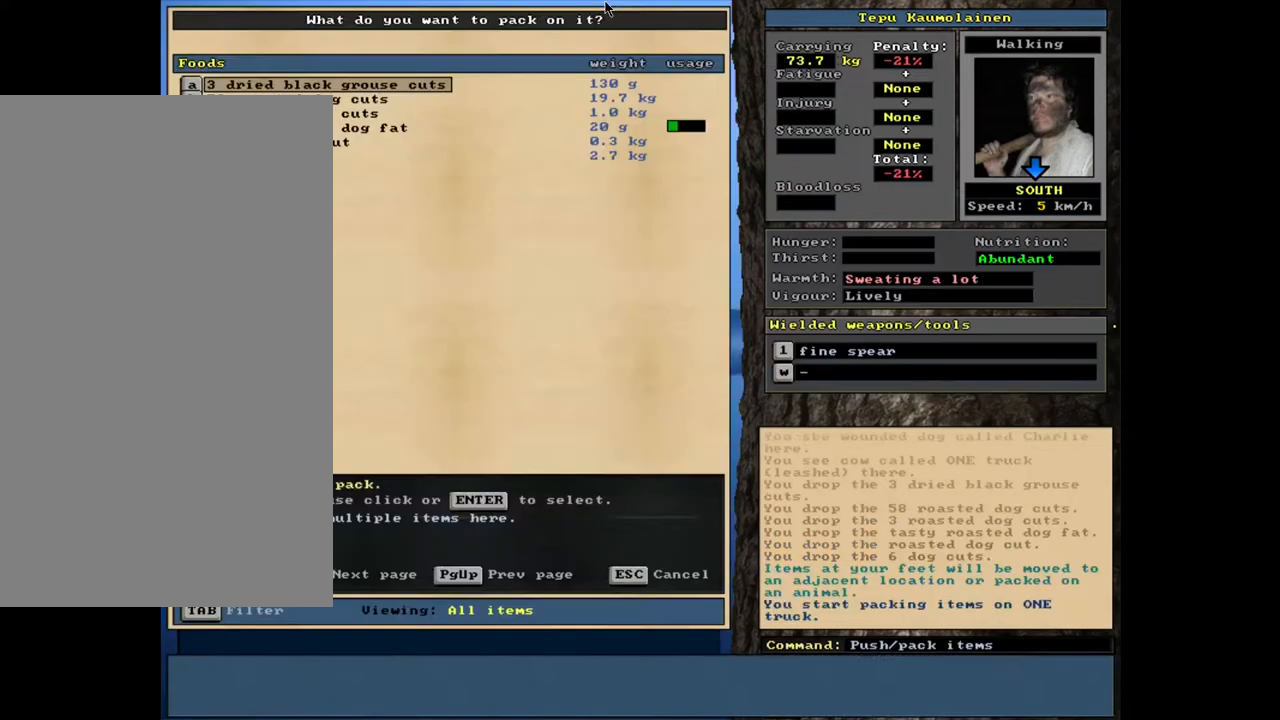
{"keys": [], "mouse": [], "events": []}
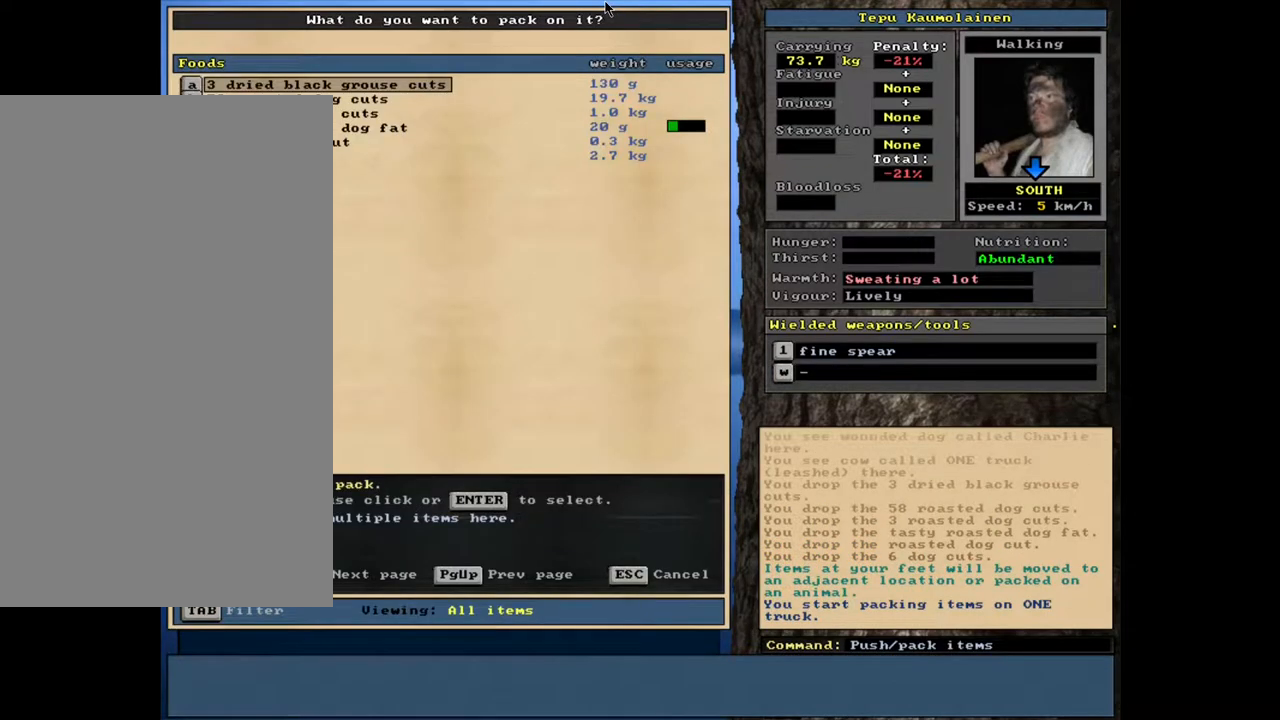
{"keys": ["down"], "mouse": [], "events": [[500, "down", "down"]]}
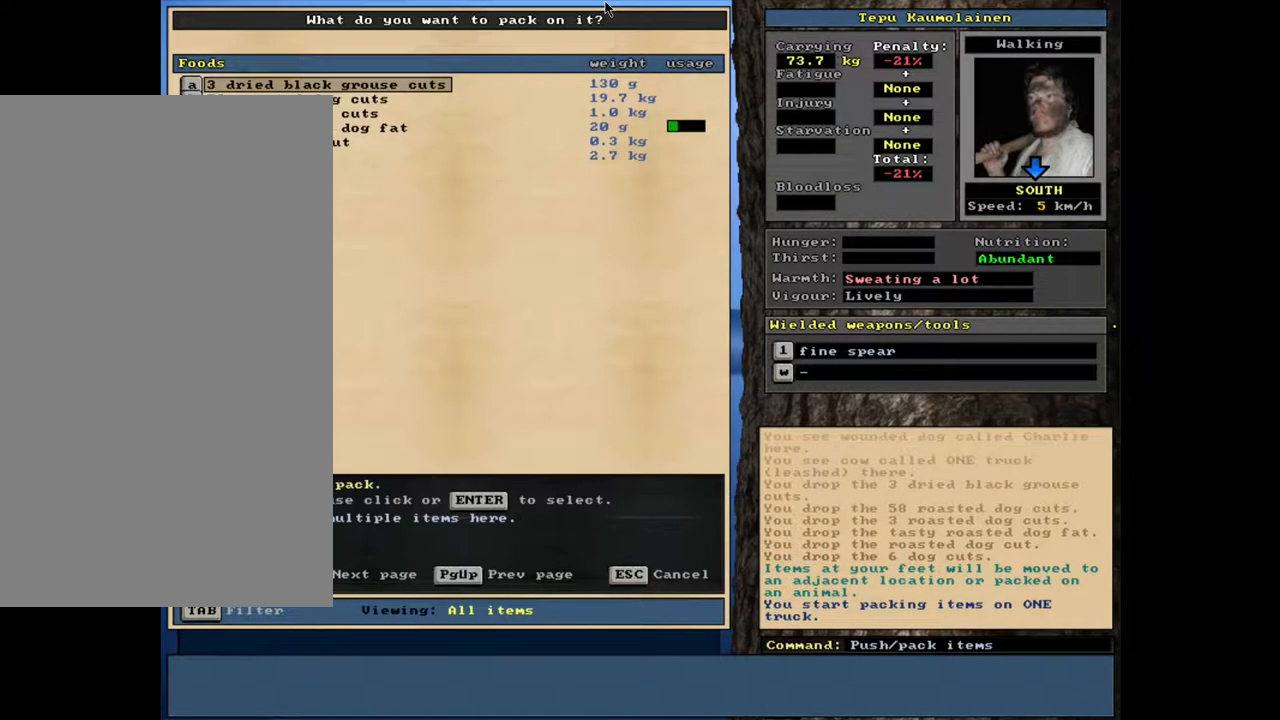
{"keys": [], "mouse": [], "events": [[83, "down", "up"]]}
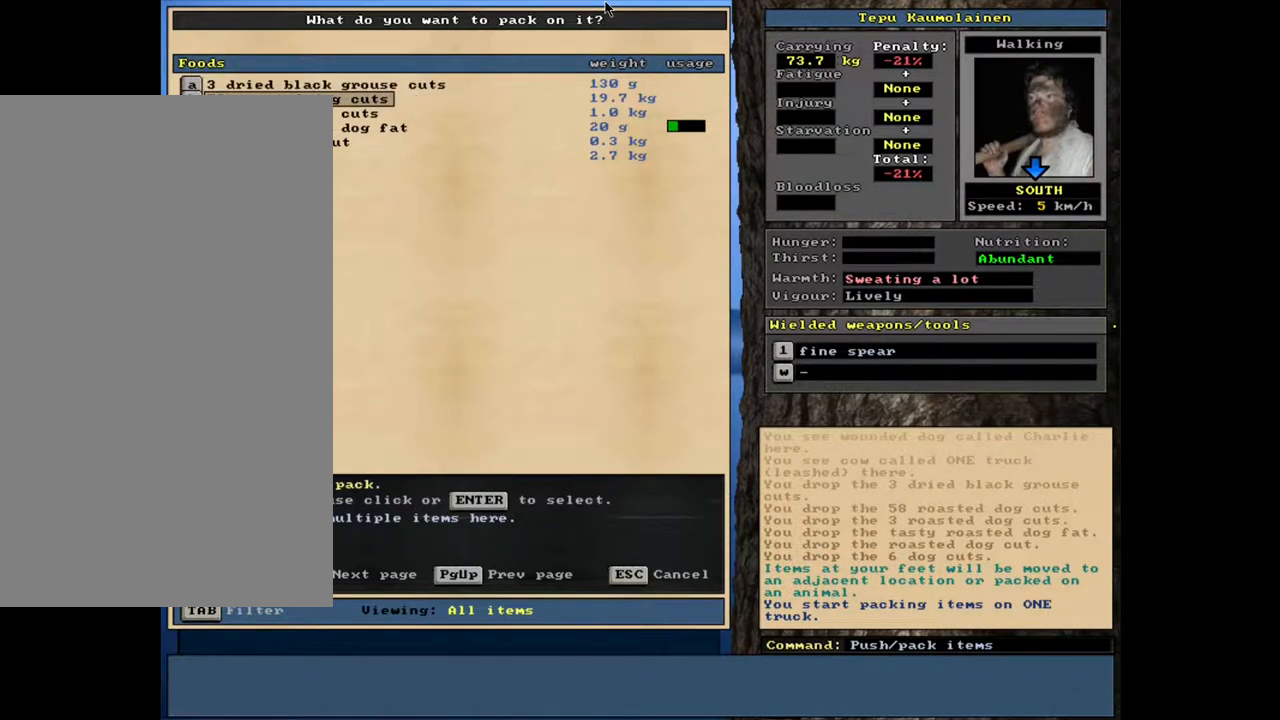
{"keys": [], "mouse": [], "events": []}
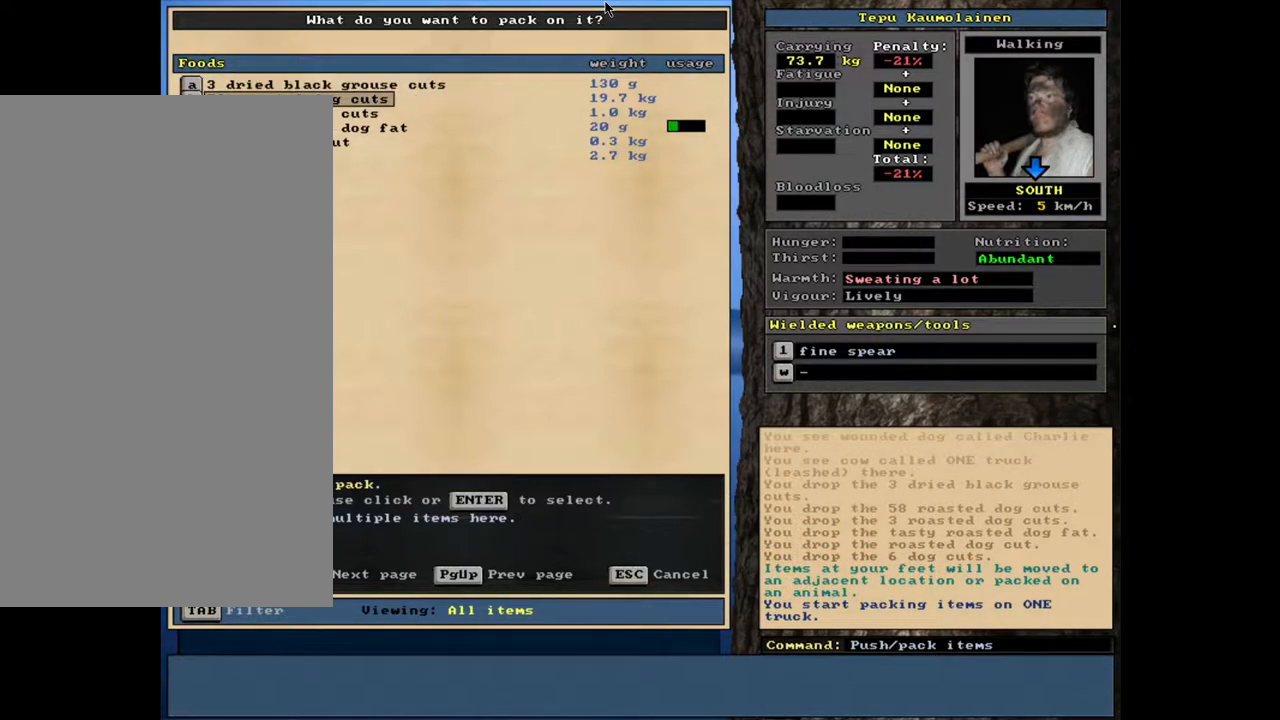
{"keys": [], "mouse": [], "events": []}
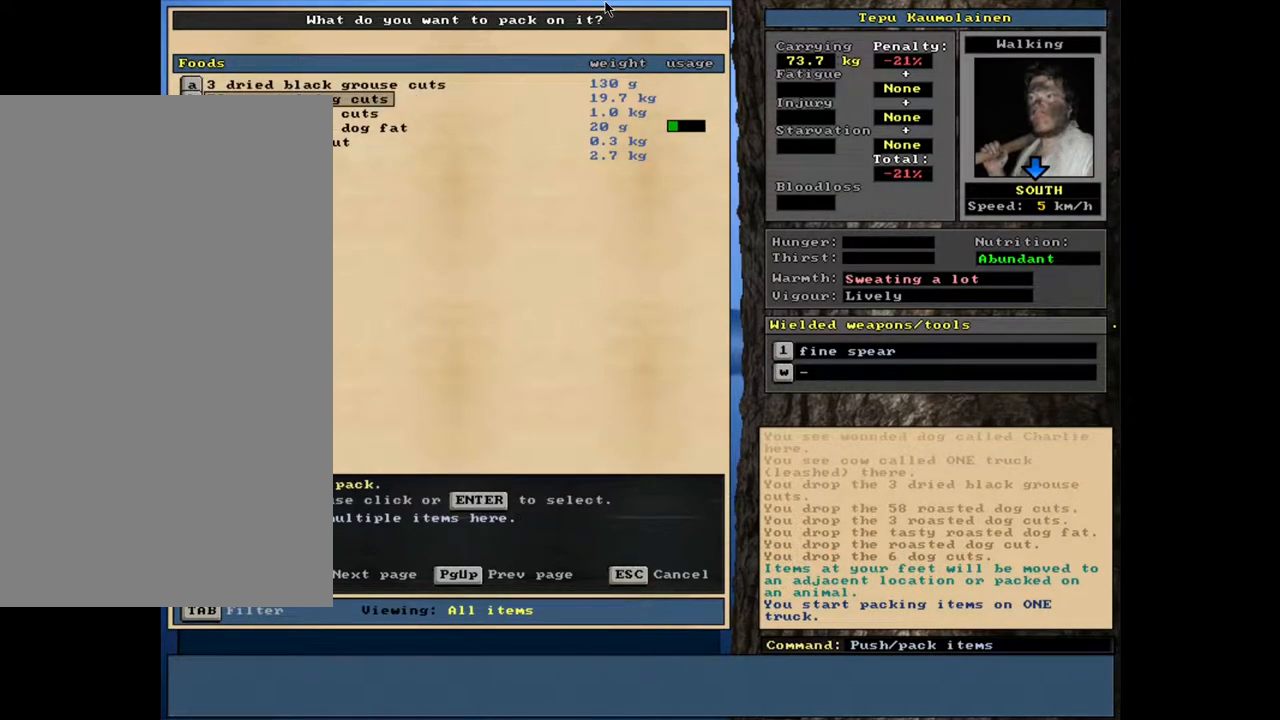
{"keys": [], "mouse": [], "events": []}
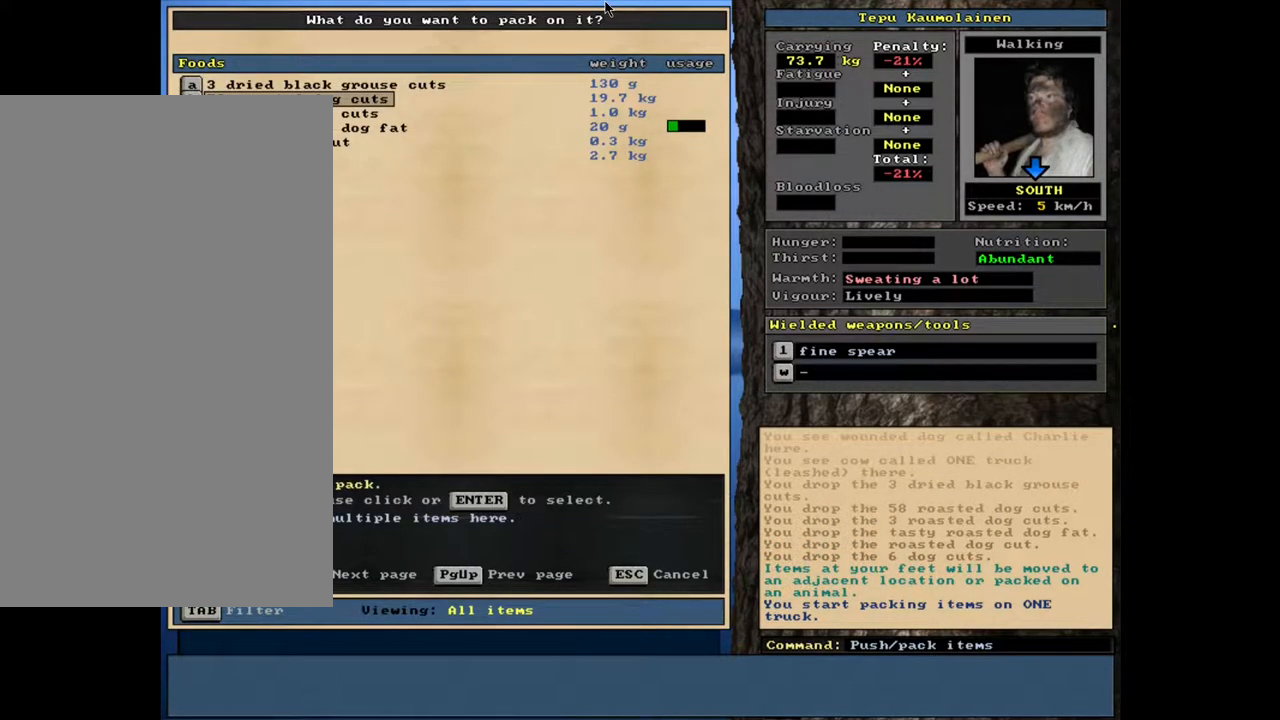
{"keys": [], "mouse": [], "events": []}
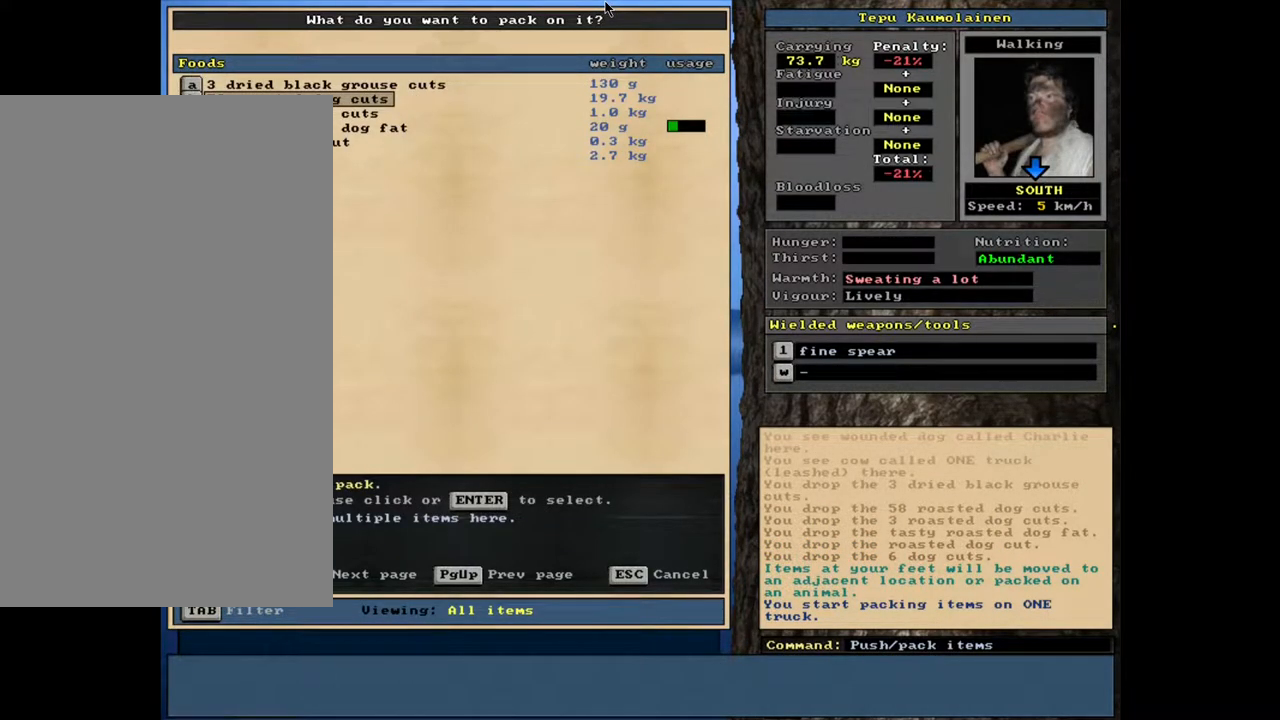
{"keys": ["down"], "mouse": [], "events": [[300, "down", "down"], [383, "down", "up"], [483, "down", "down"]]}
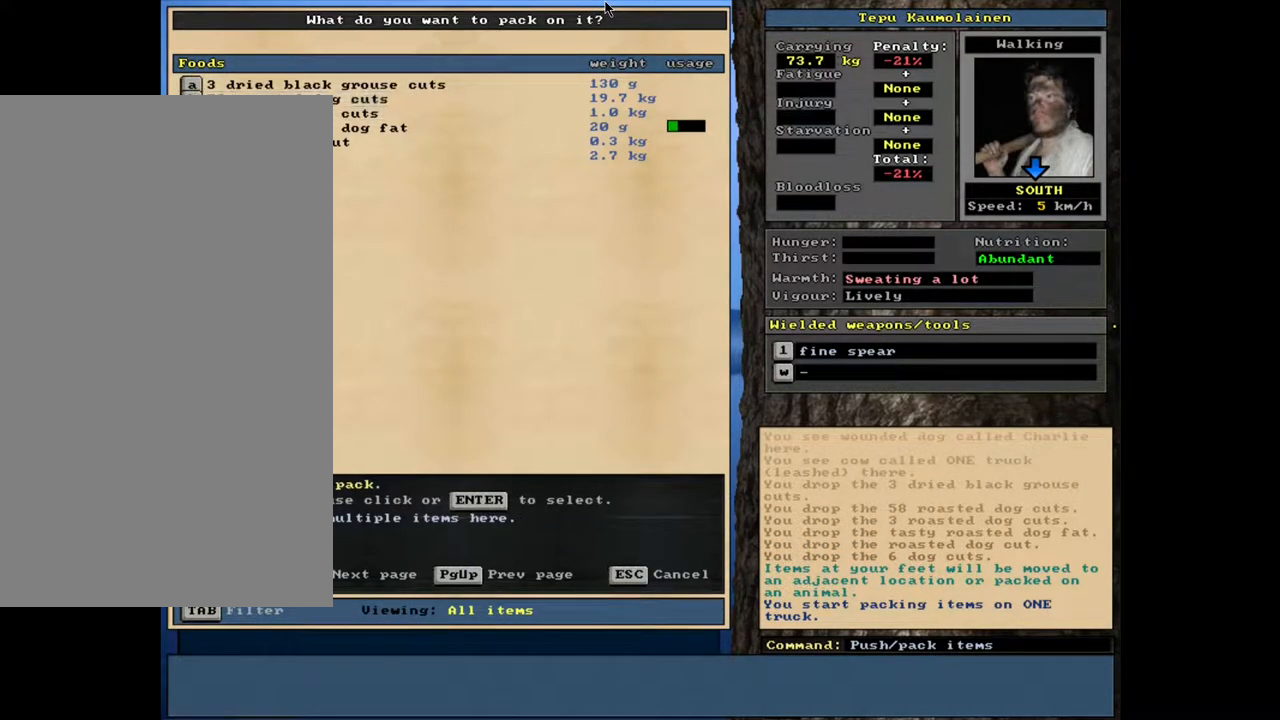
{"keys": [], "mouse": [], "events": [[67, "down", "up"], [133, "down", "down"], [217, "down", "up"], [333, "down", "down"], [400, "down", "up"]]}
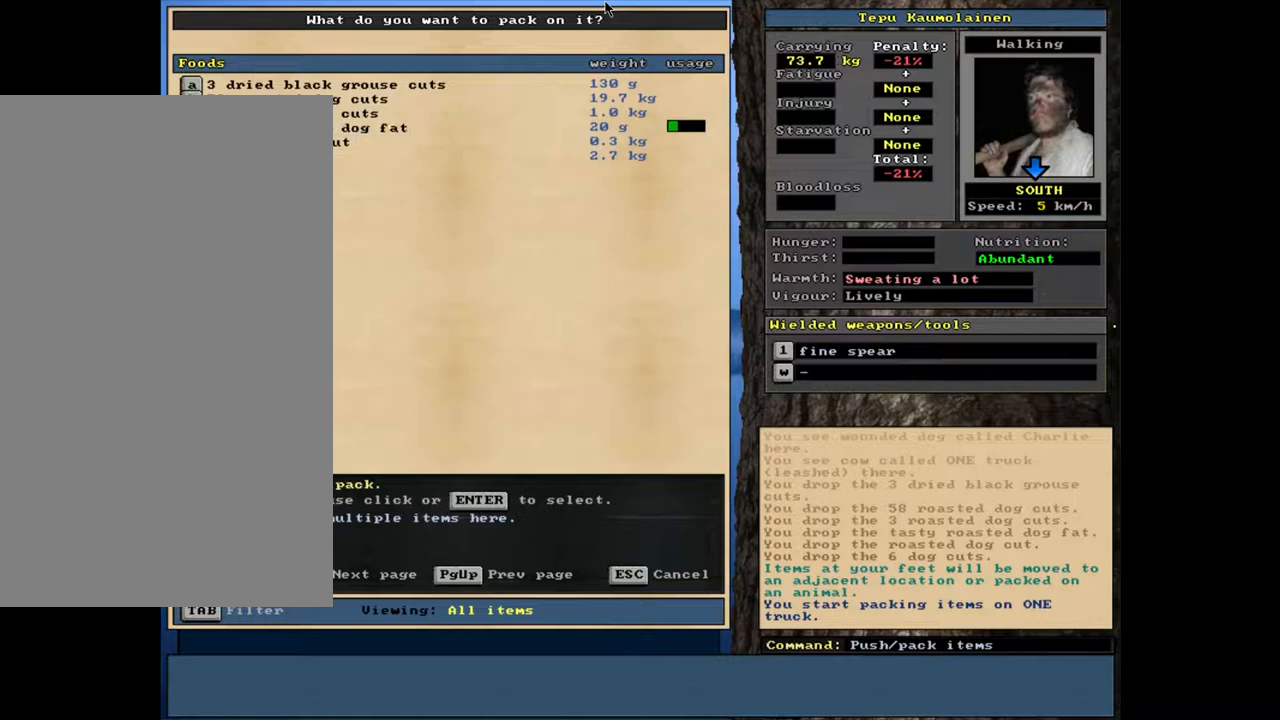
{"keys": [], "mouse": [], "events": [[67, "up", "down"], [150, "up", "up"]]}
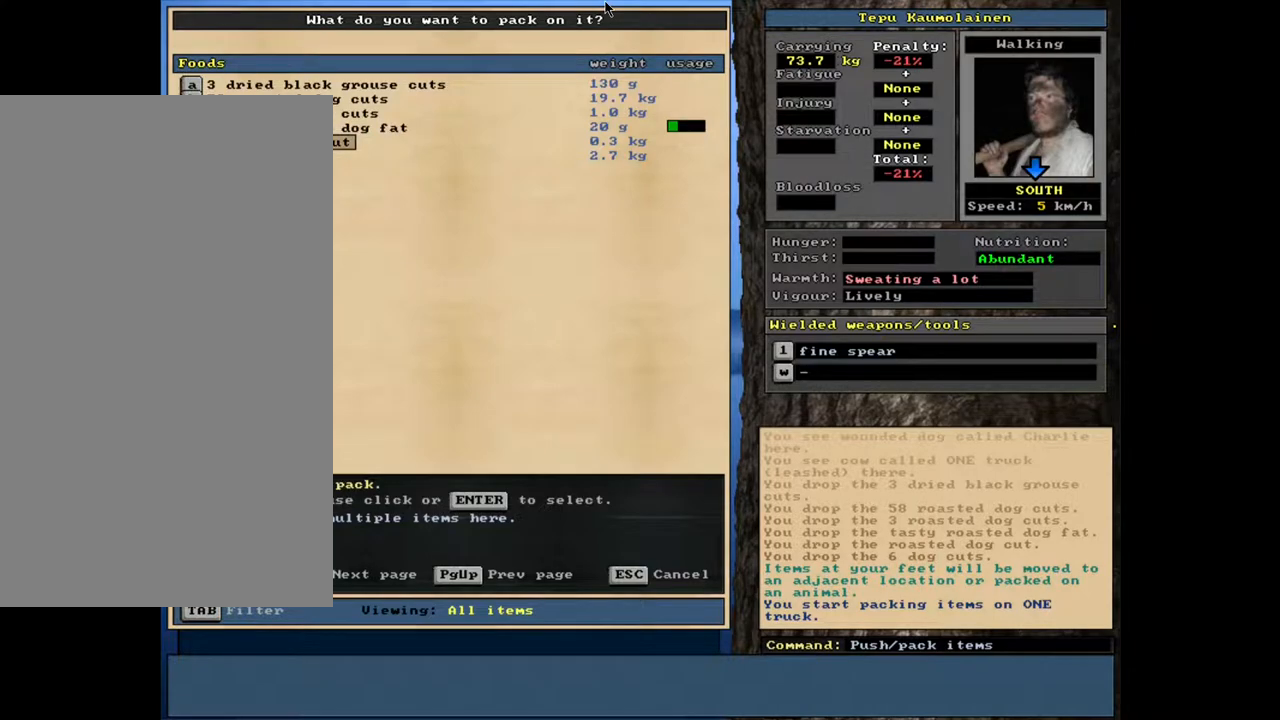
{"keys": [], "mouse": [], "events": [[383, "down", "down"], [483, "down", "up"]]}
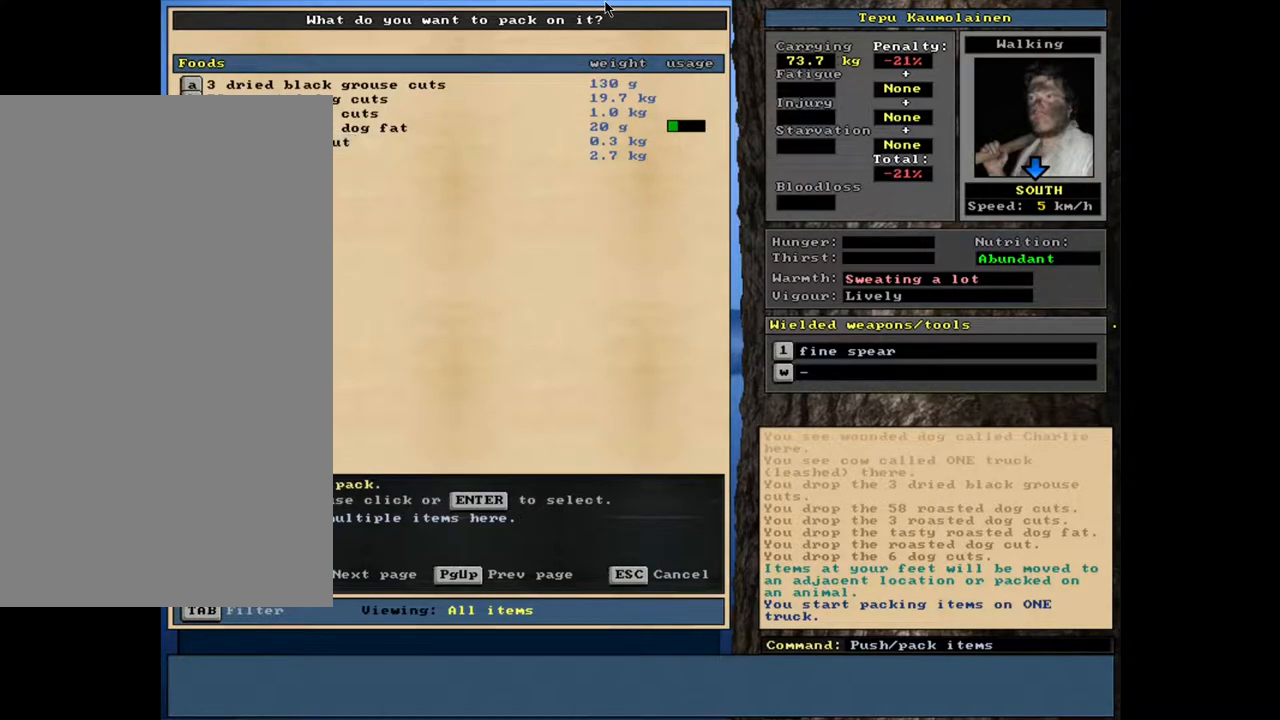
{"keys": [], "mouse": [], "events": []}
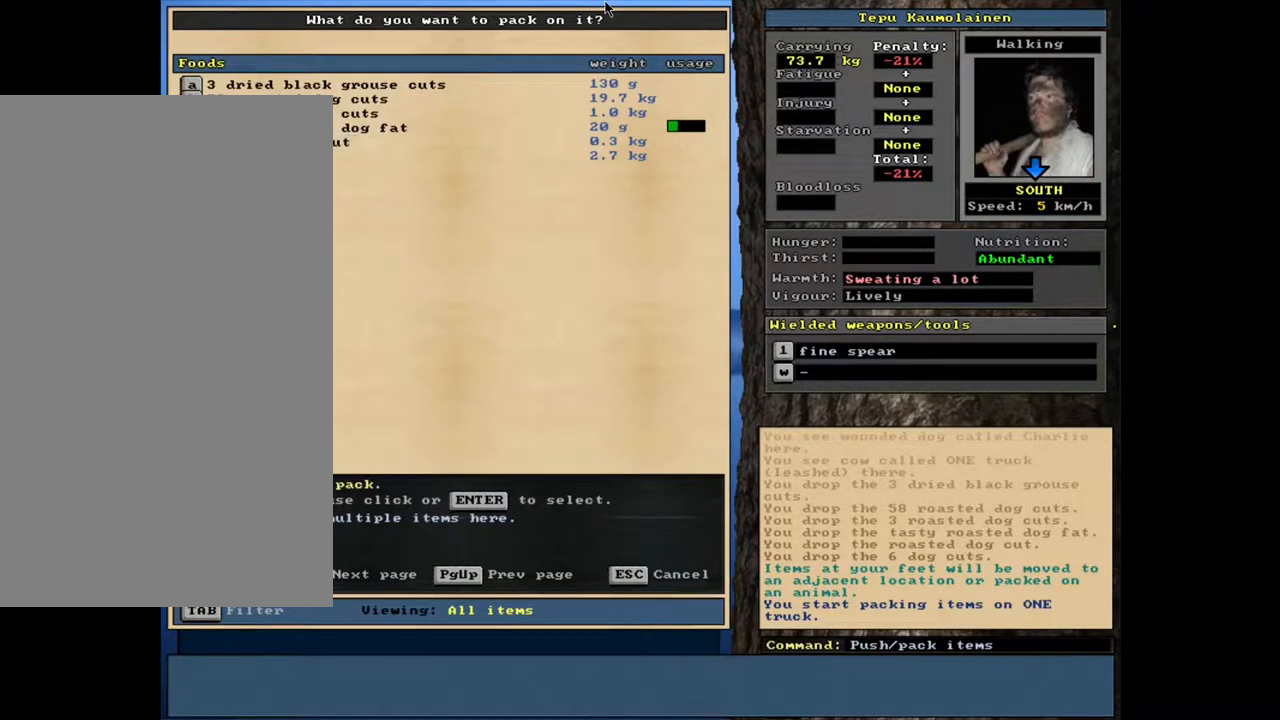
{"keys": [], "mouse": [], "events": [[50, "up", "down"], [100, "up", "up"], [200, "up", "down"], [317, "up", "up"]]}
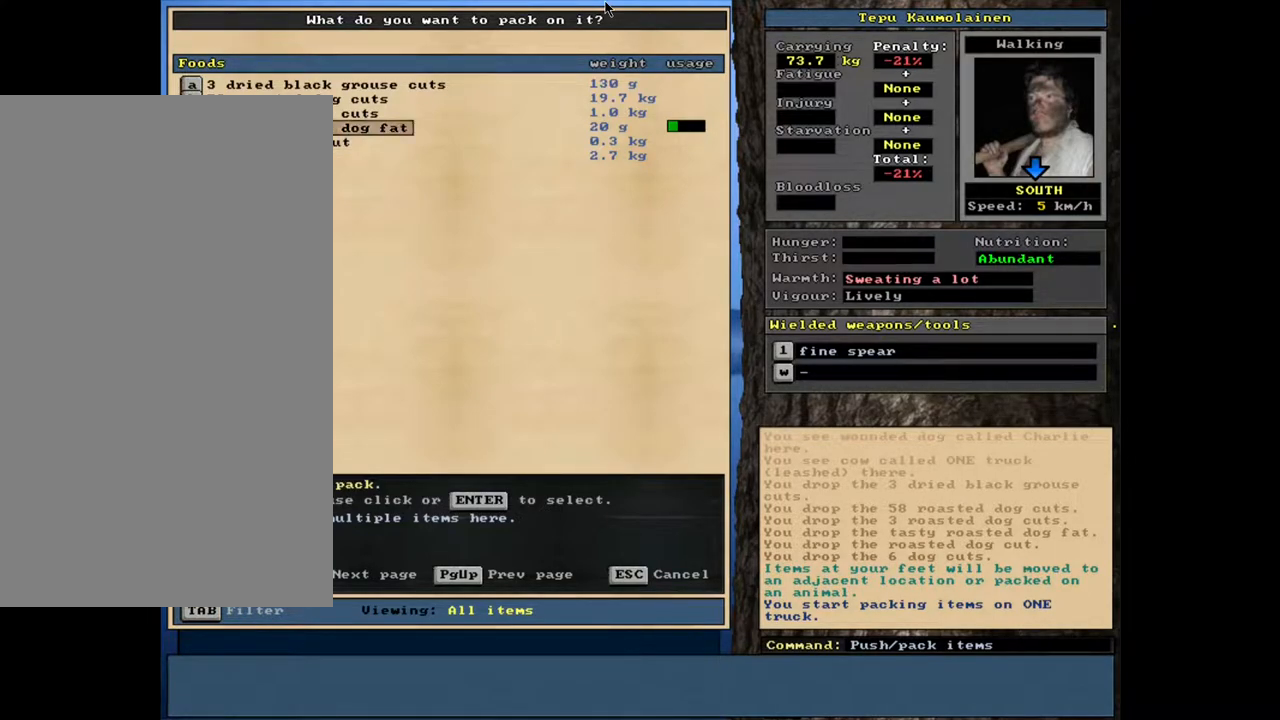
{"keys": [], "mouse": [], "events": []}
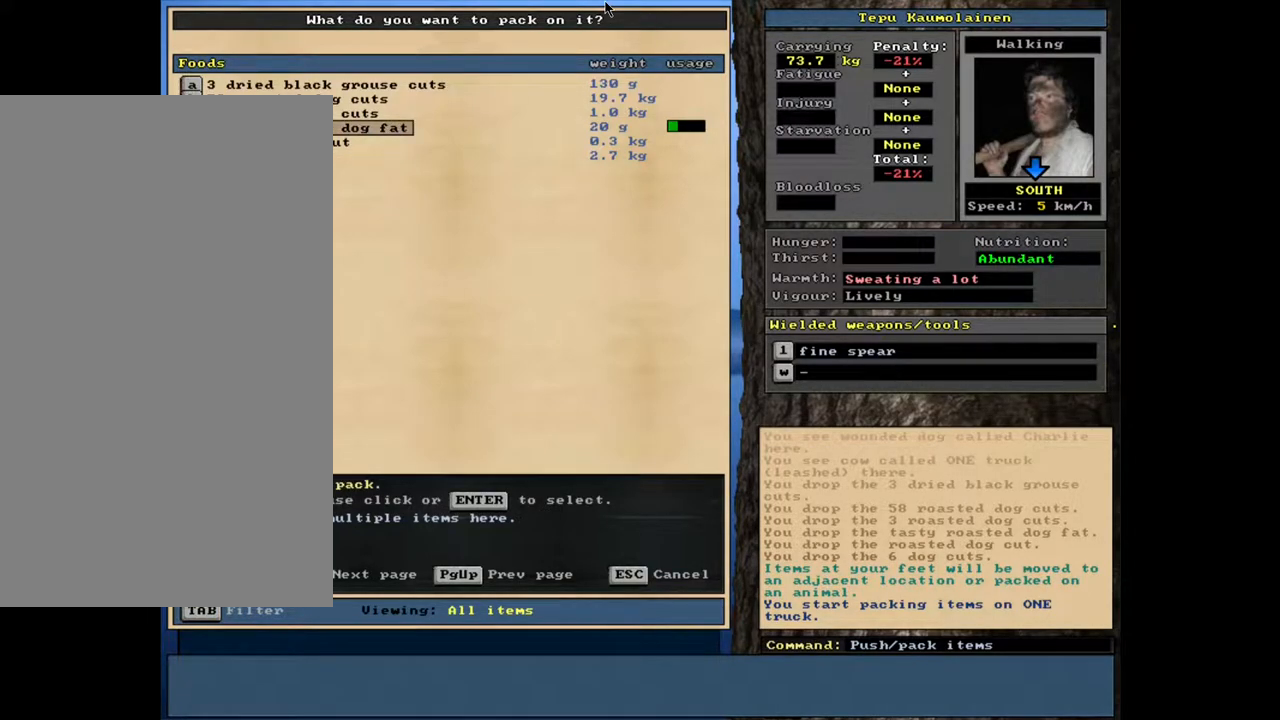
{"keys": ["up"], "mouse": [], "events": [[117, "up", "down"], [200, "up", "up"], [283, "up", "down"], [350, "up", "up"], [433, "up", "down"]]}
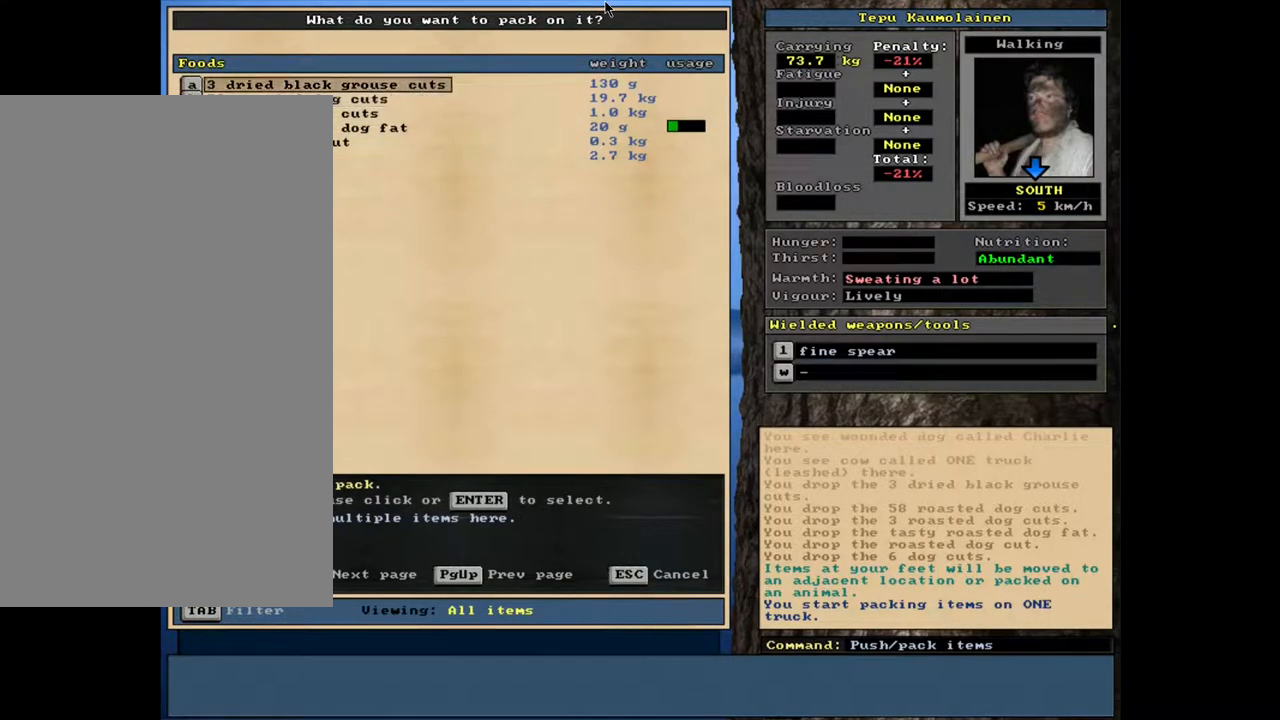
{"keys": ["return"], "mouse": [], "events": [[67, "up", "up"], [200, "return", "down"], [267, "return", "up"], [500, "return", "down"]]}
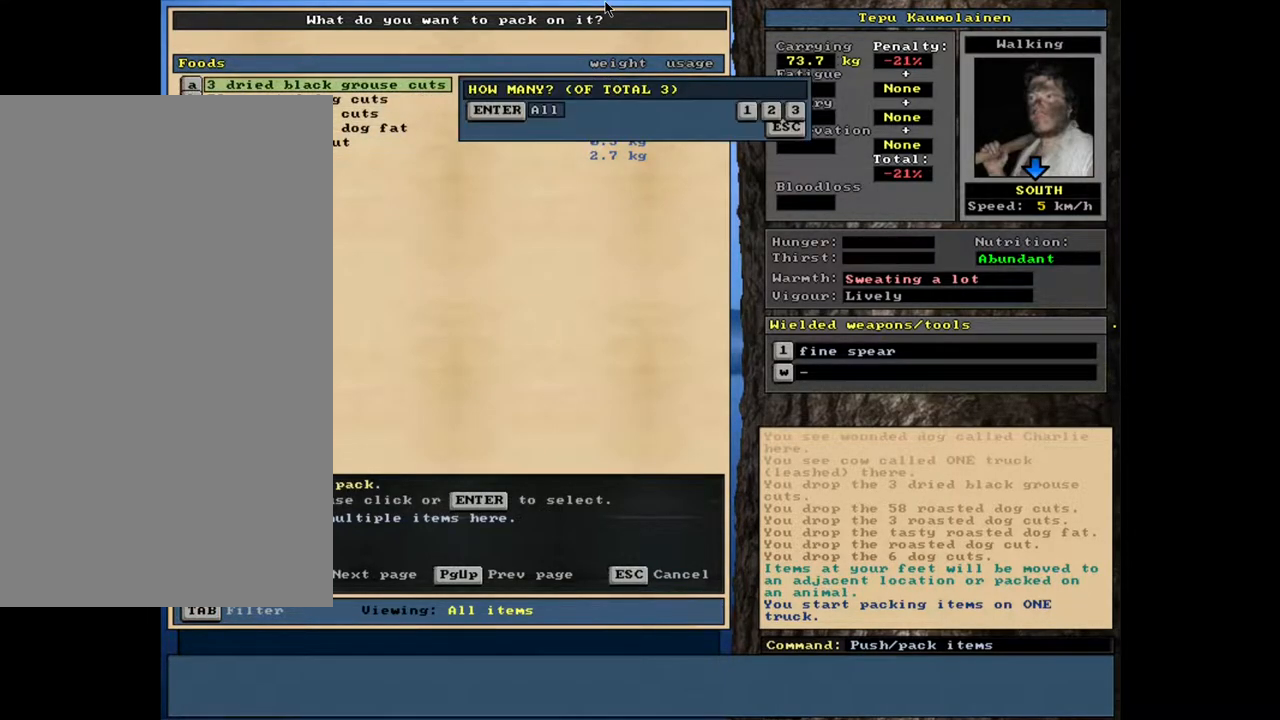
{"keys": [], "mouse": [], "events": [[67, "return", "up"]]}
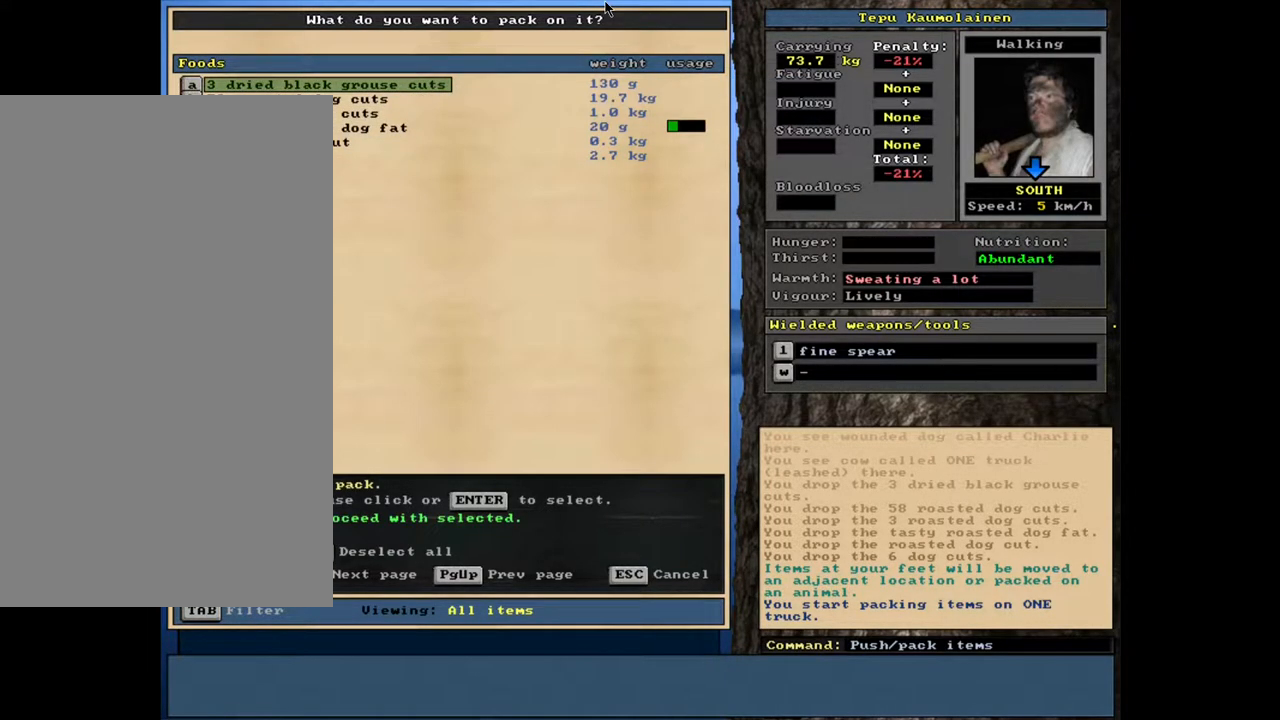
{"keys": [], "mouse": [], "events": []}